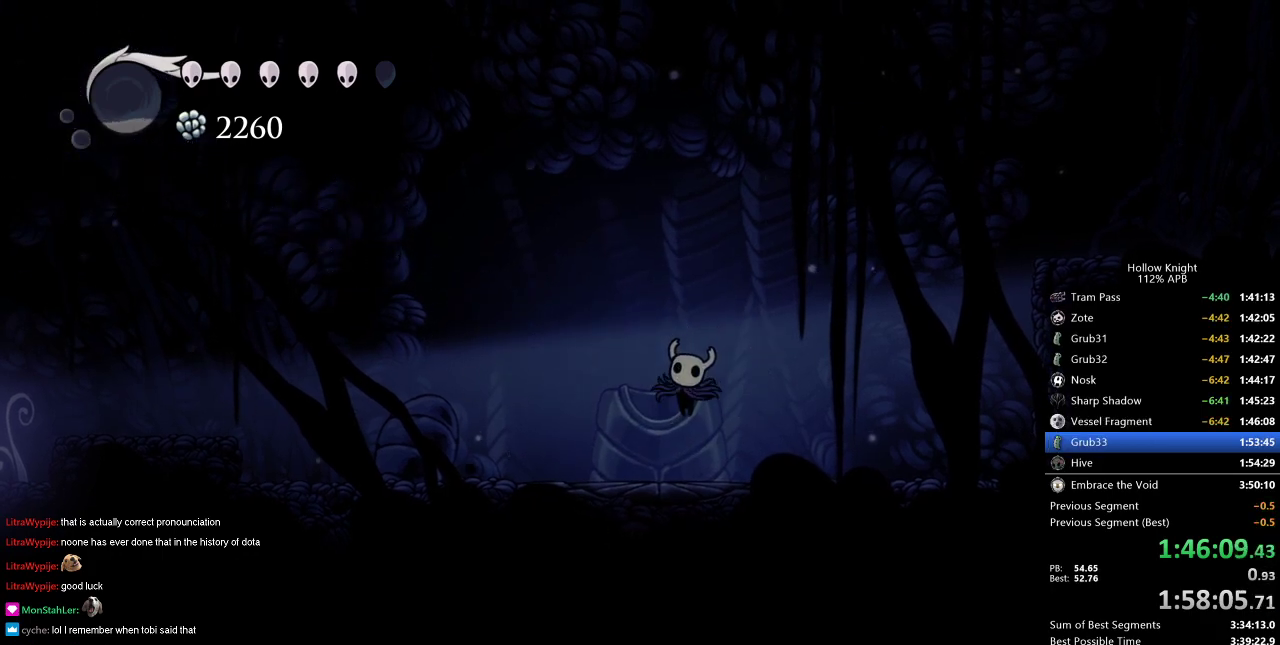
Gameplay with keyboard; each line is a JSON object with the keys held at the frame after it. "events" lists presses ("down") and releases ("up") of "cdash", "dash", "dnail", "down", "heal", "inv", "jump", "left", "nail", "right", "spell" and "up" between this image and that frame as [ms after this image, input, new state], when the widget could be followed in between. No other keys are recorded. Mouse input is not recorded. Key names are as the overlay labels them; some are game actions (e.g. jump) rather than physical keys.
{"keys": [], "events": [[51, "left", "up"], [101, "left", "down"], [434, "left", "up"]]}
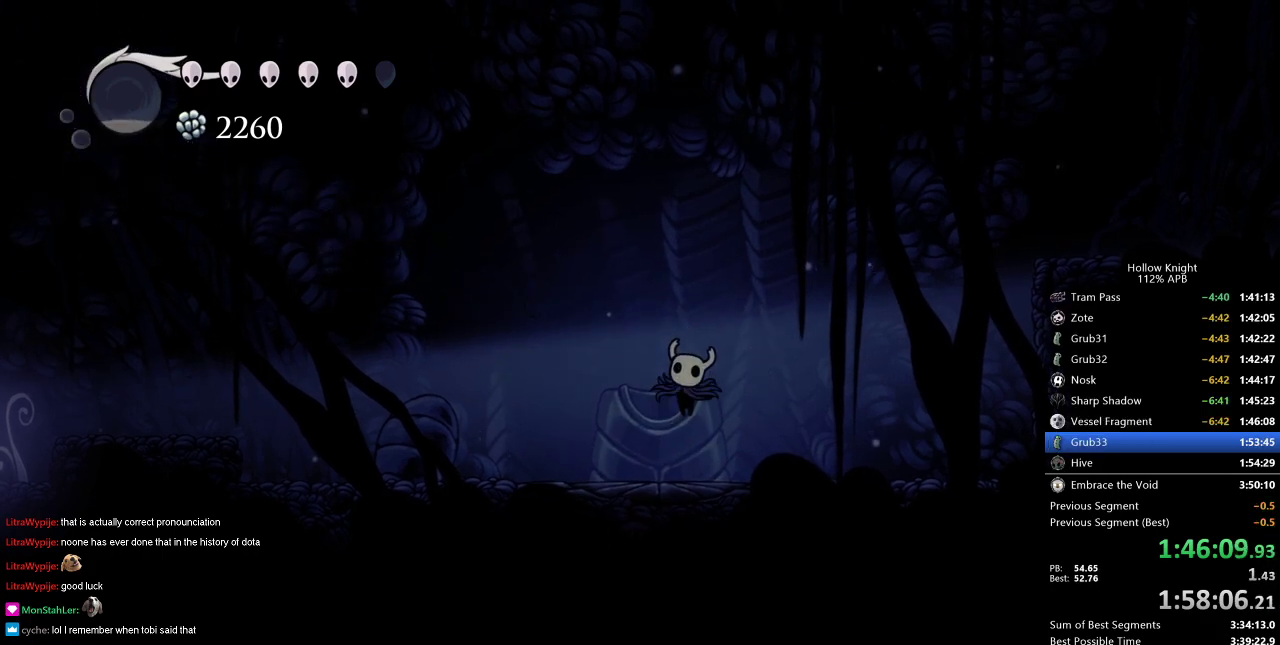
{"keys": ["left"], "events": [[17, "left", "down"], [117, "left", "up"], [217, "left", "down"], [300, "left", "up"], [450, "left", "down"]]}
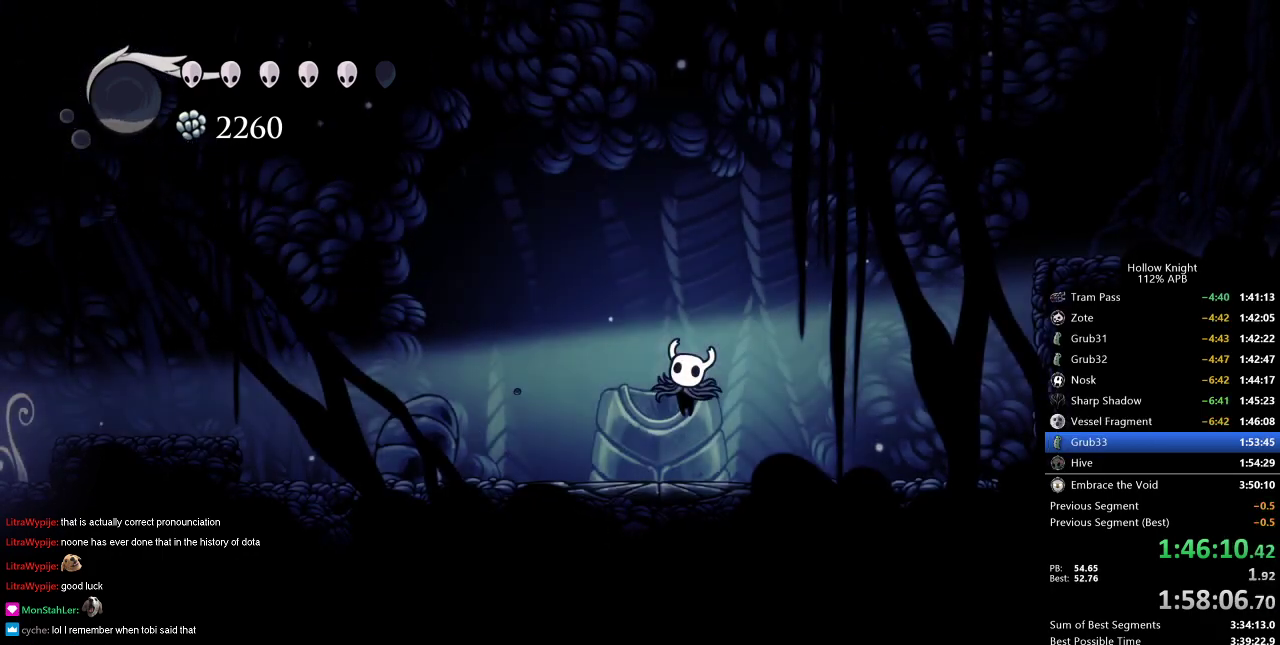
{"keys": ["left"], "events": [[184, "left", "up"], [267, "left", "down"]]}
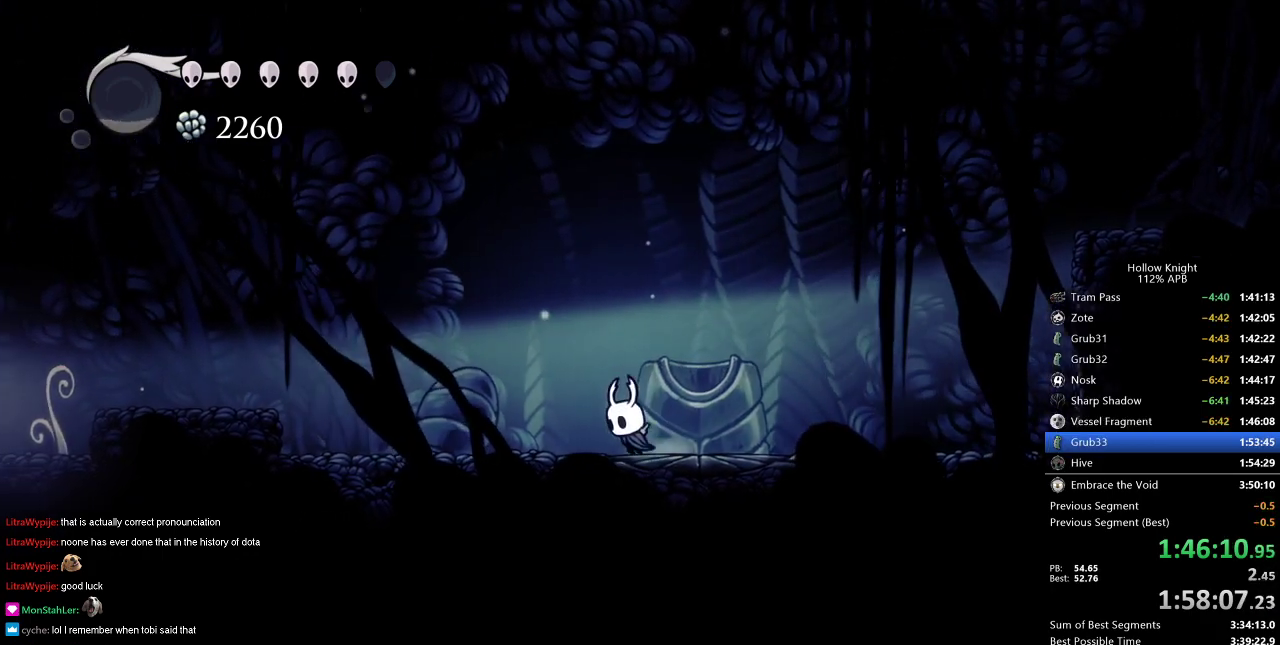
{"keys": ["dnail", "up"], "events": [[150, "dnail", "down"], [150, "left", "up"], [200, "up", "down"]]}
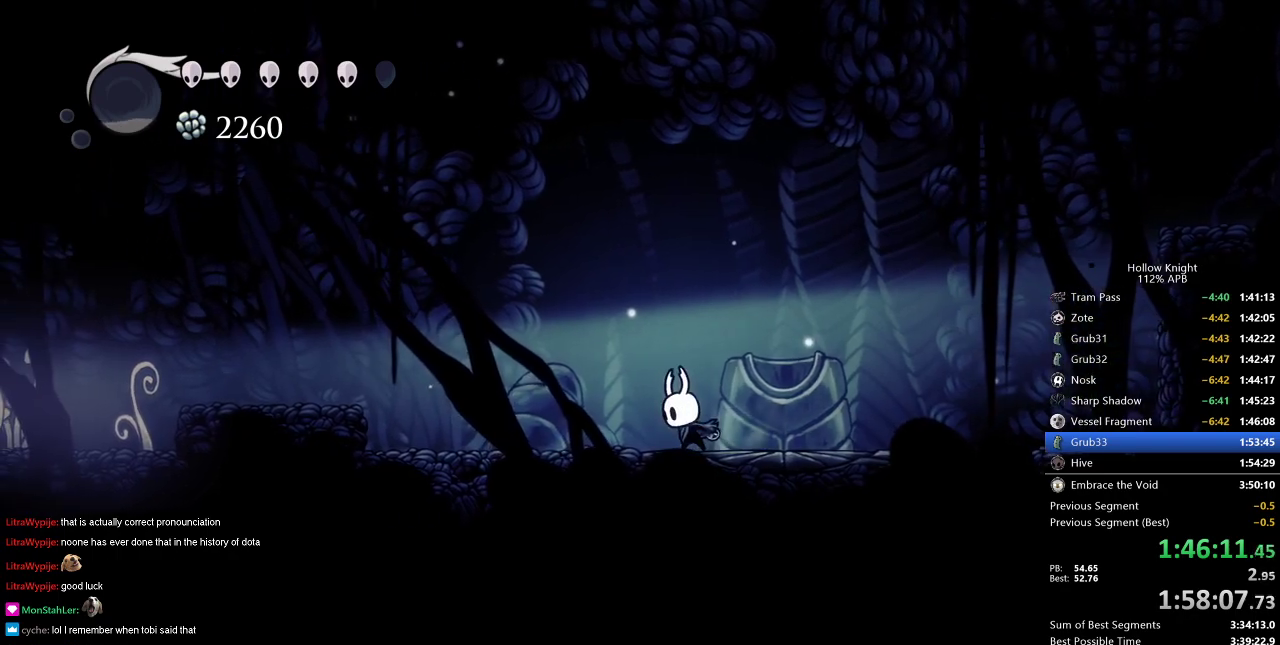
{"keys": ["dnail", "up"], "events": []}
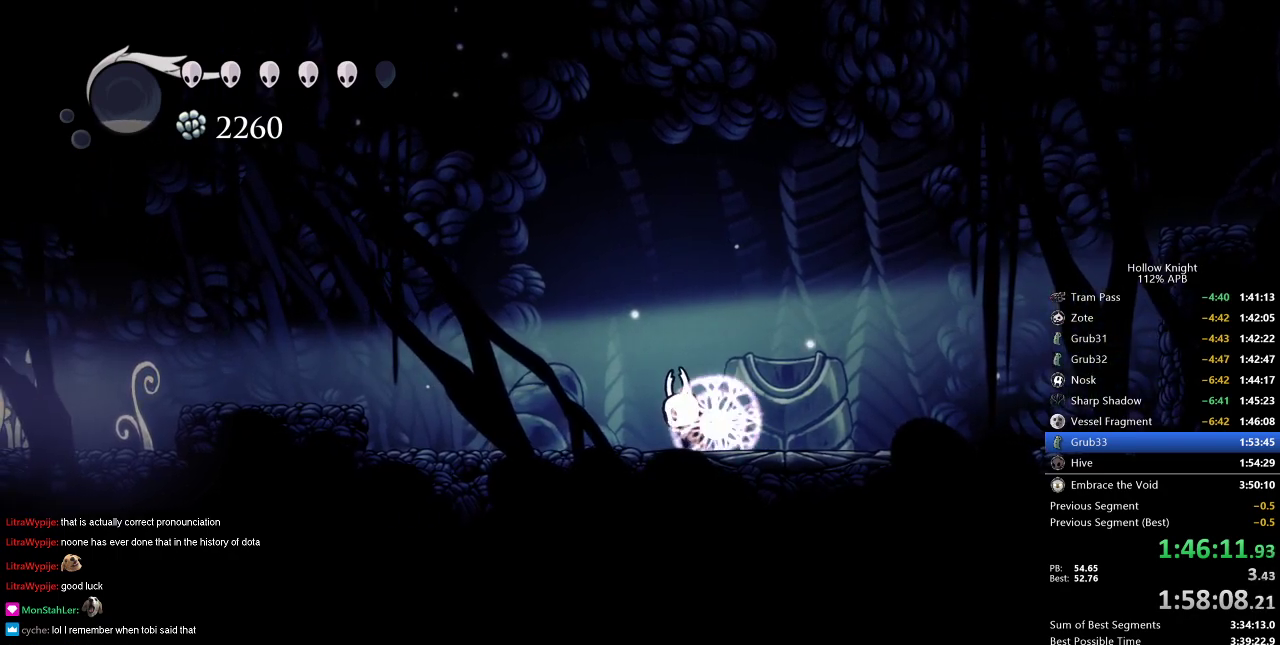
{"keys": ["dnail", "up"], "events": []}
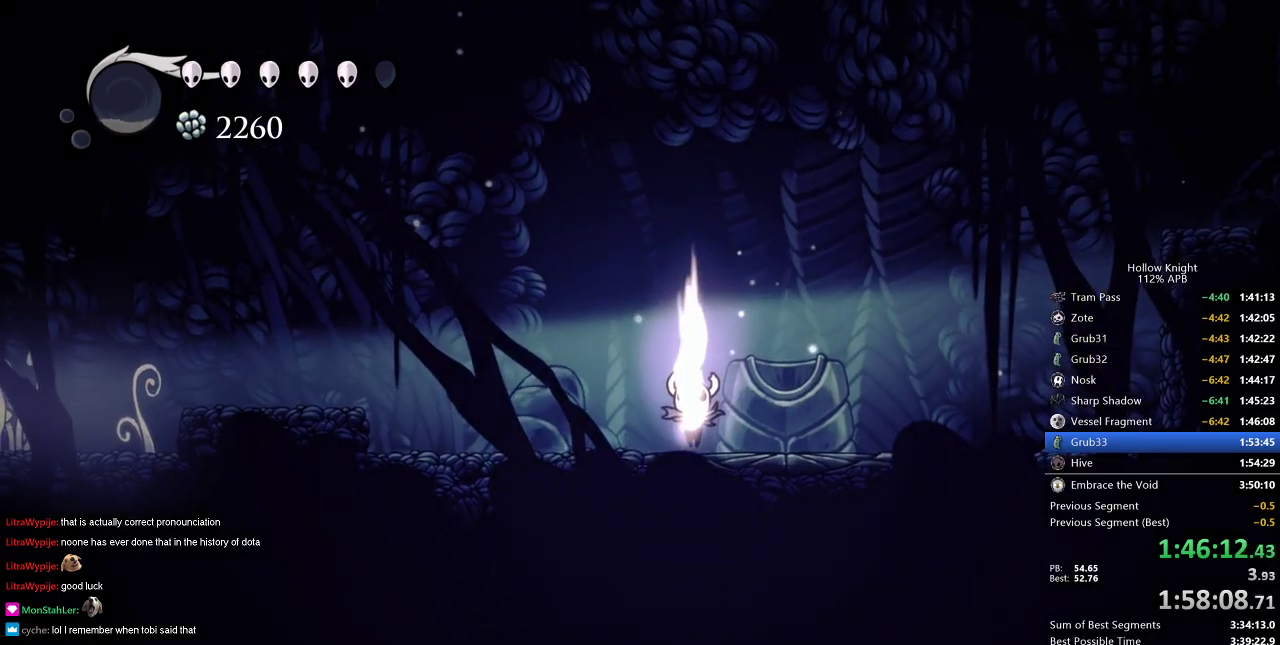
{"keys": ["dnail", "up"], "events": []}
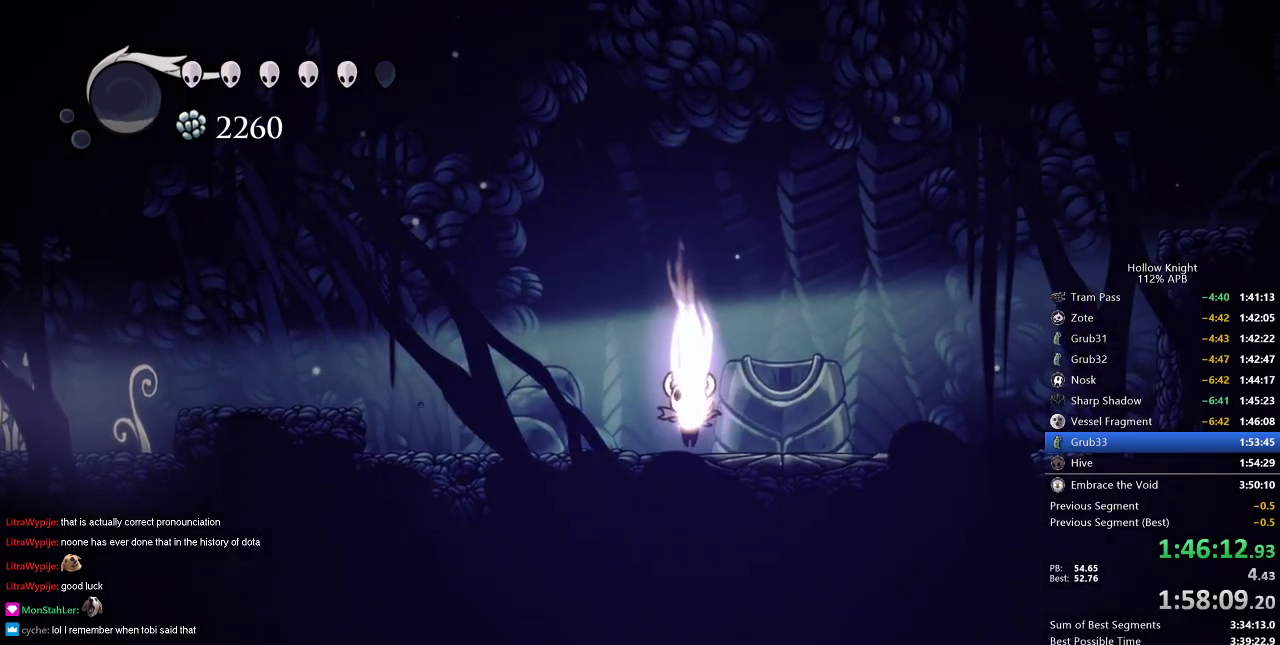
{"keys": ["dnail", "up"], "events": []}
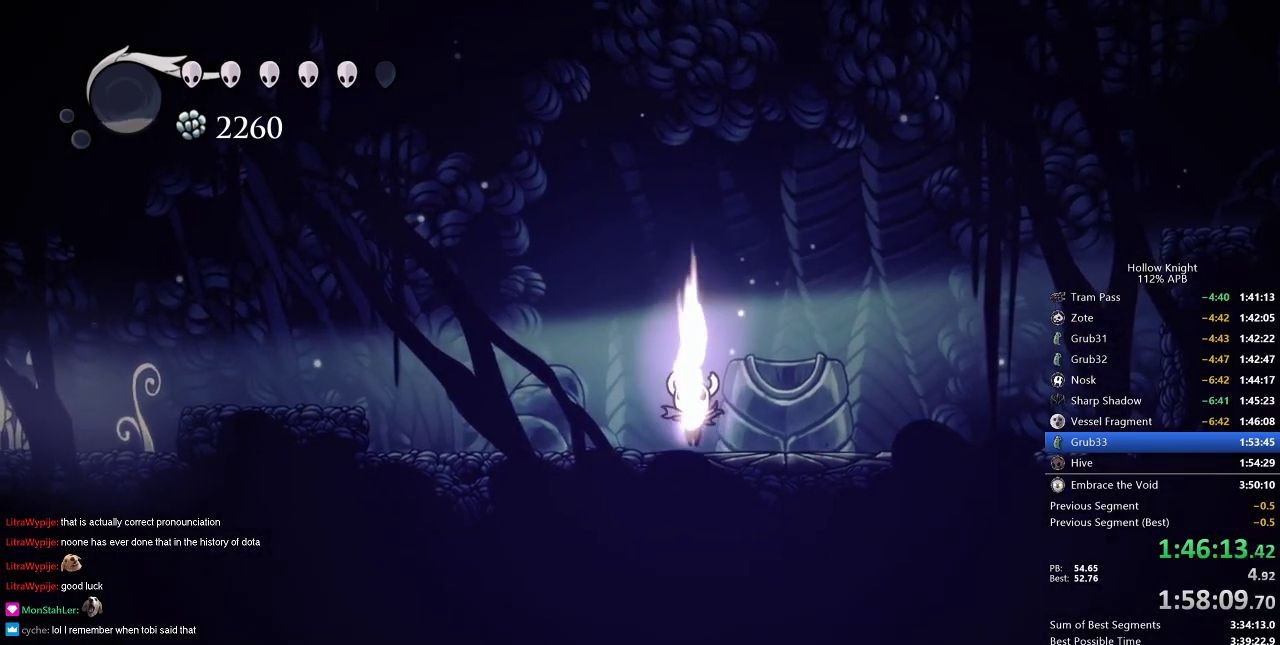
{"keys": ["dnail", "up"], "events": []}
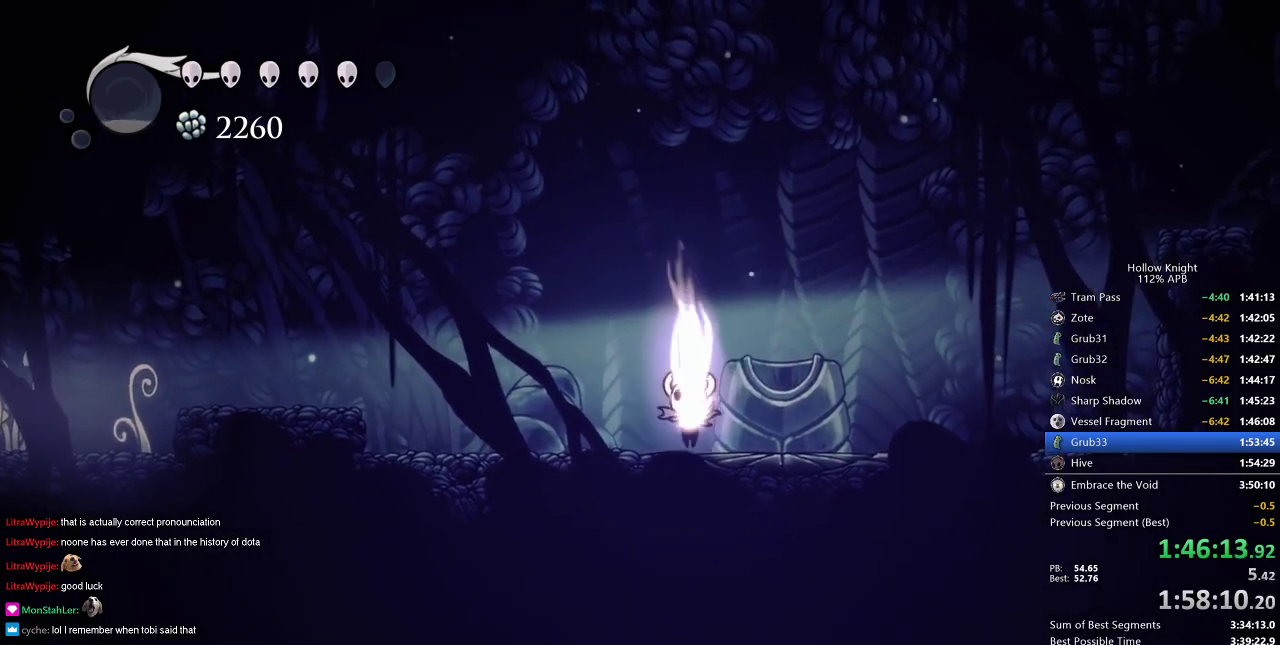
{"keys": ["dnail", "up"], "events": []}
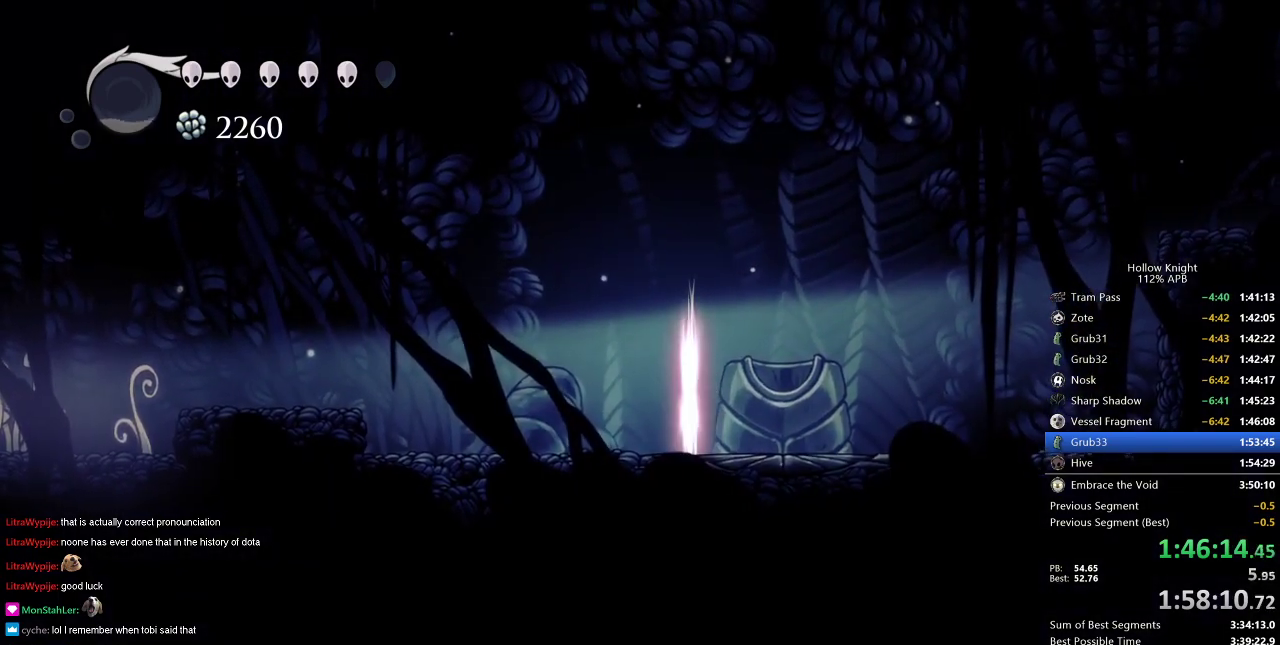
{"keys": ["dnail", "up"], "events": []}
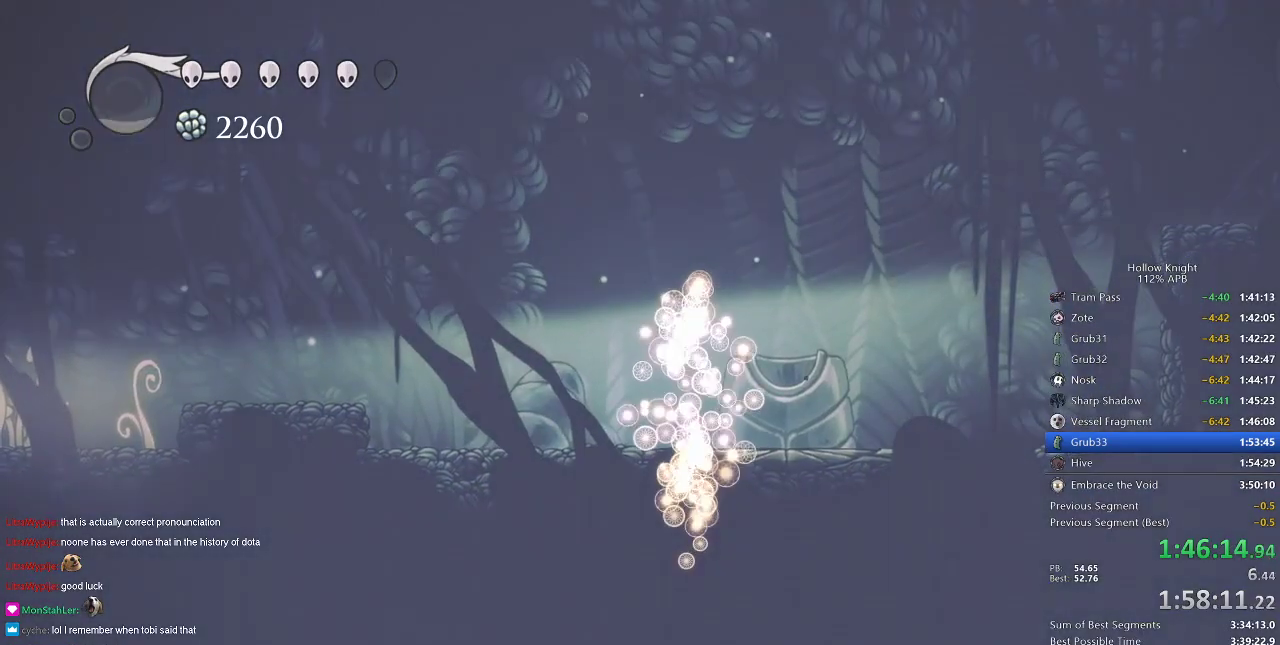
{"keys": [], "events": [[217, "dnail", "up"], [217, "up", "up"]]}
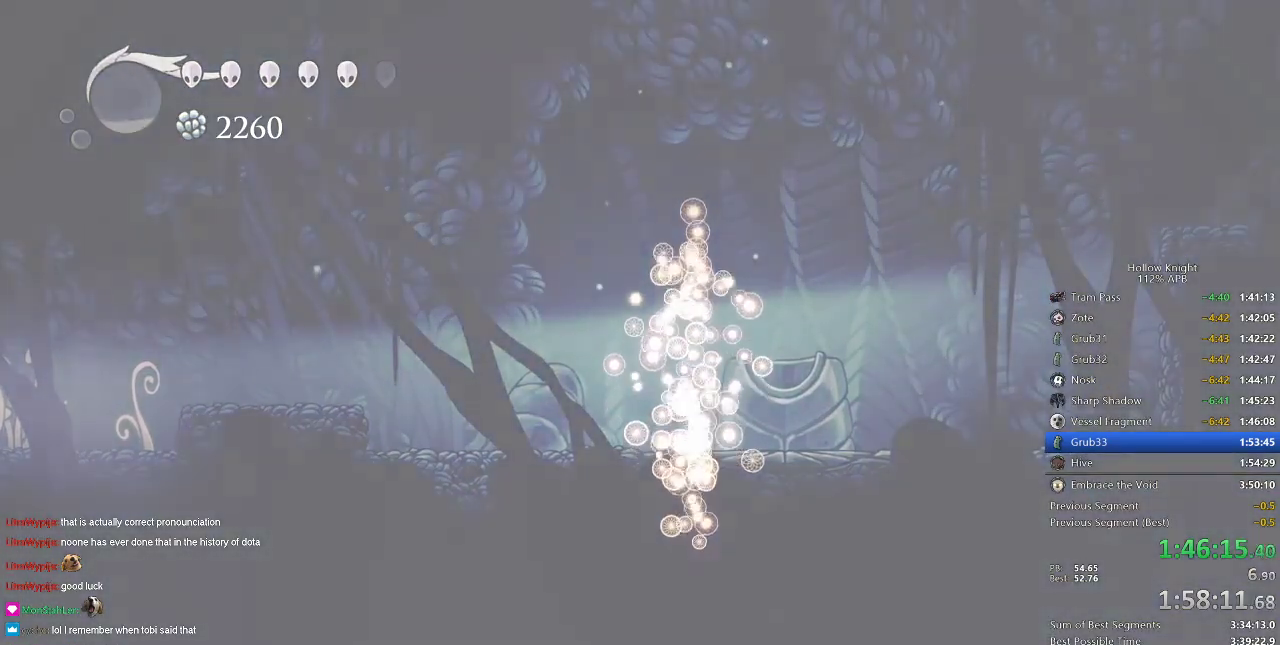
{"keys": [], "events": []}
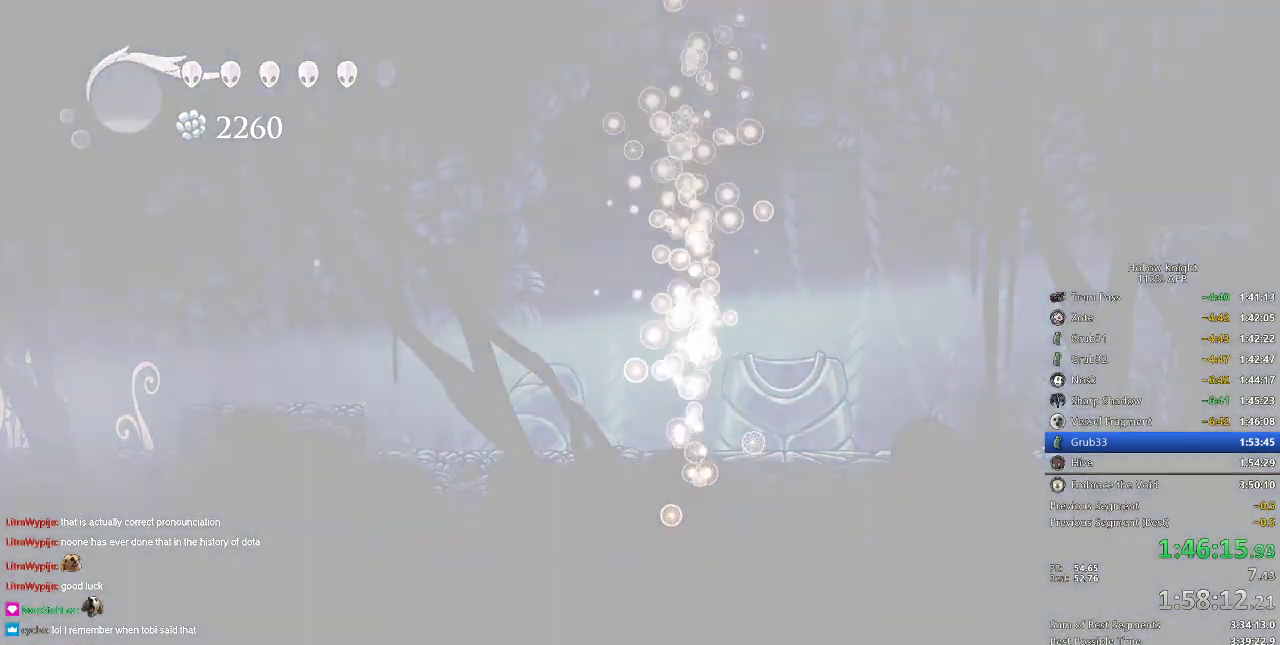
{"keys": [], "events": []}
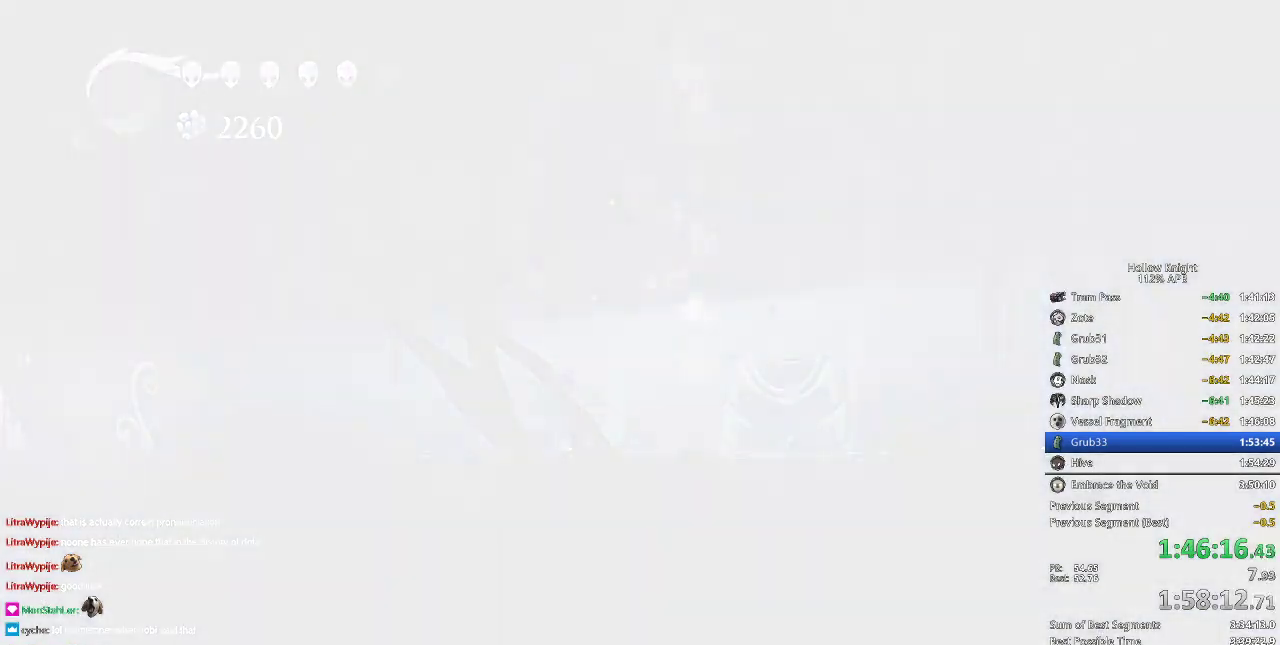
{"keys": [], "events": []}
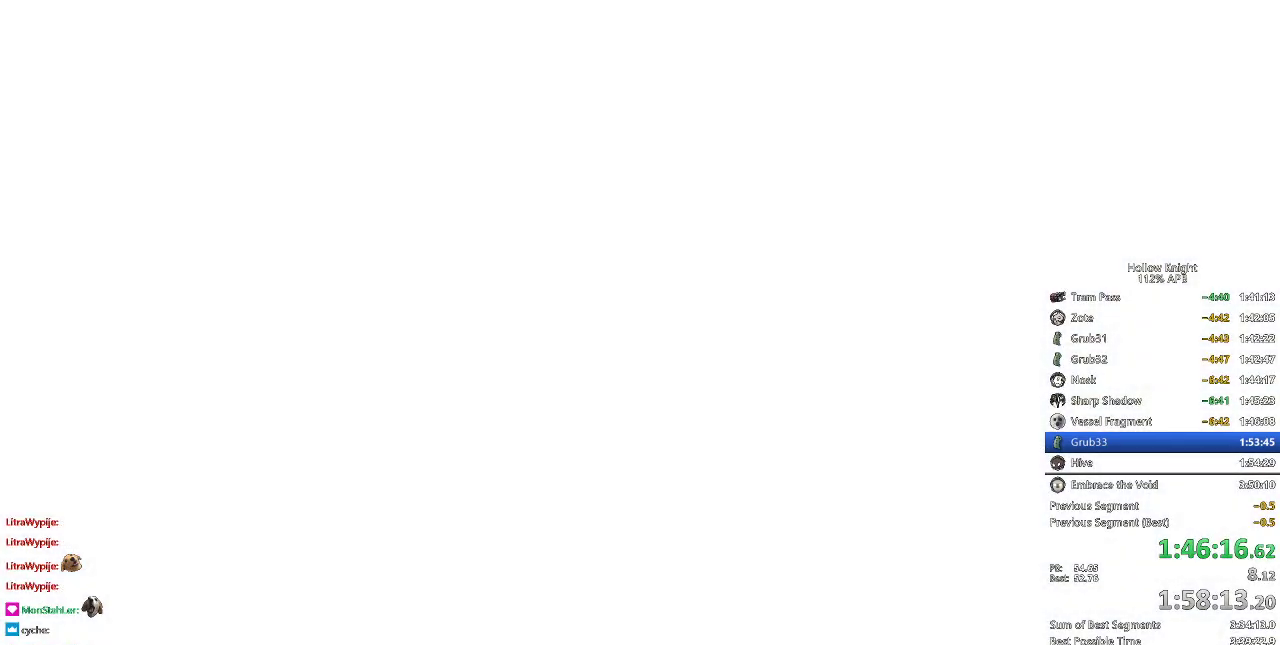
{"keys": [], "events": []}
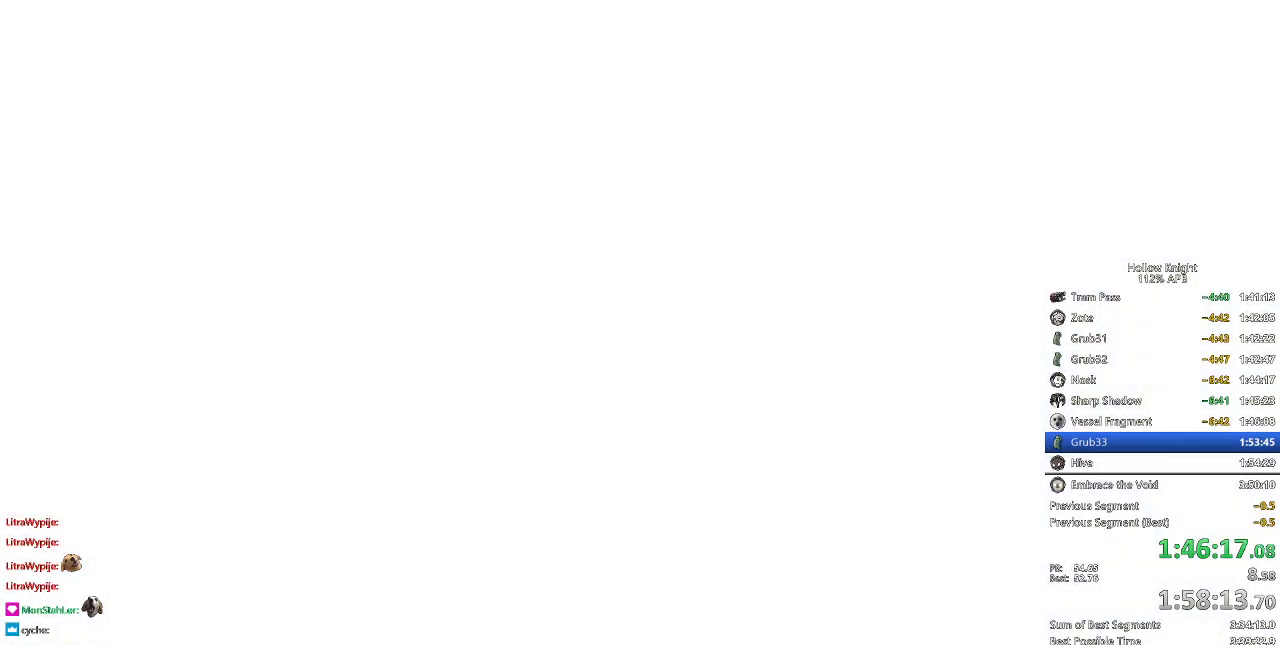
{"keys": ["down", "left"], "events": [[367, "left", "down"], [467, "down", "down"]]}
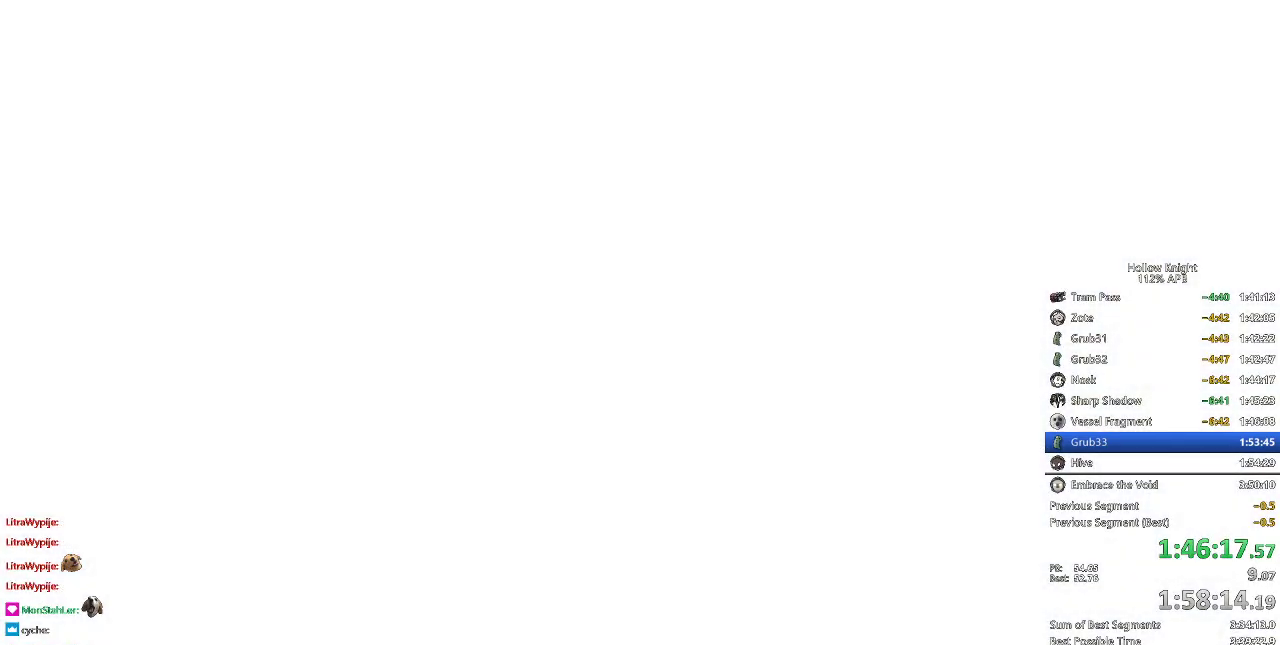
{"keys": [], "events": [[50, "down", "up"], [50, "left", "up"], [50, "right", "down"], [150, "right", "up"], [200, "left", "down"], [200, "right", "down"], [234, "left", "up"], [284, "right", "up"], [384, "right", "down"], [467, "right", "up"]]}
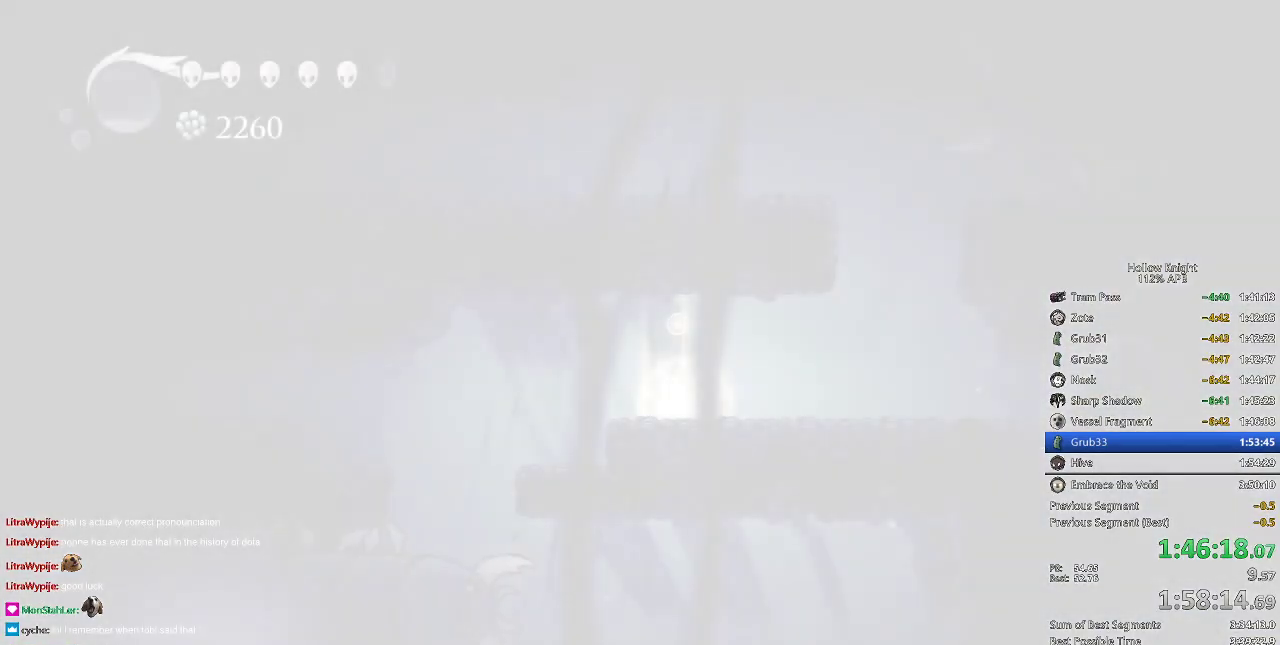
{"keys": [], "events": [[67, "right", "down"], [167, "right", "up"], [250, "right", "down"], [300, "right", "up"], [400, "right", "down"], [484, "right", "up"]]}
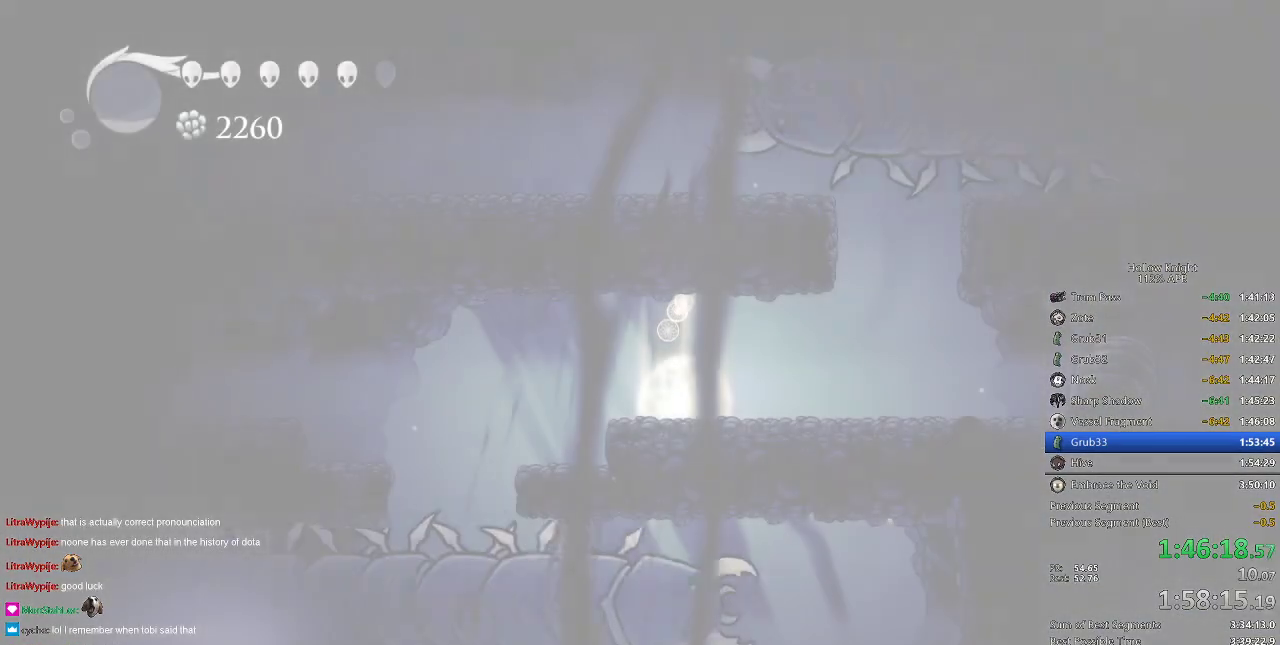
{"keys": [], "events": [[34, "right", "down"], [134, "right", "up"], [217, "right", "down"], [317, "left", "down"], [317, "right", "up"], [451, "left", "up"]]}
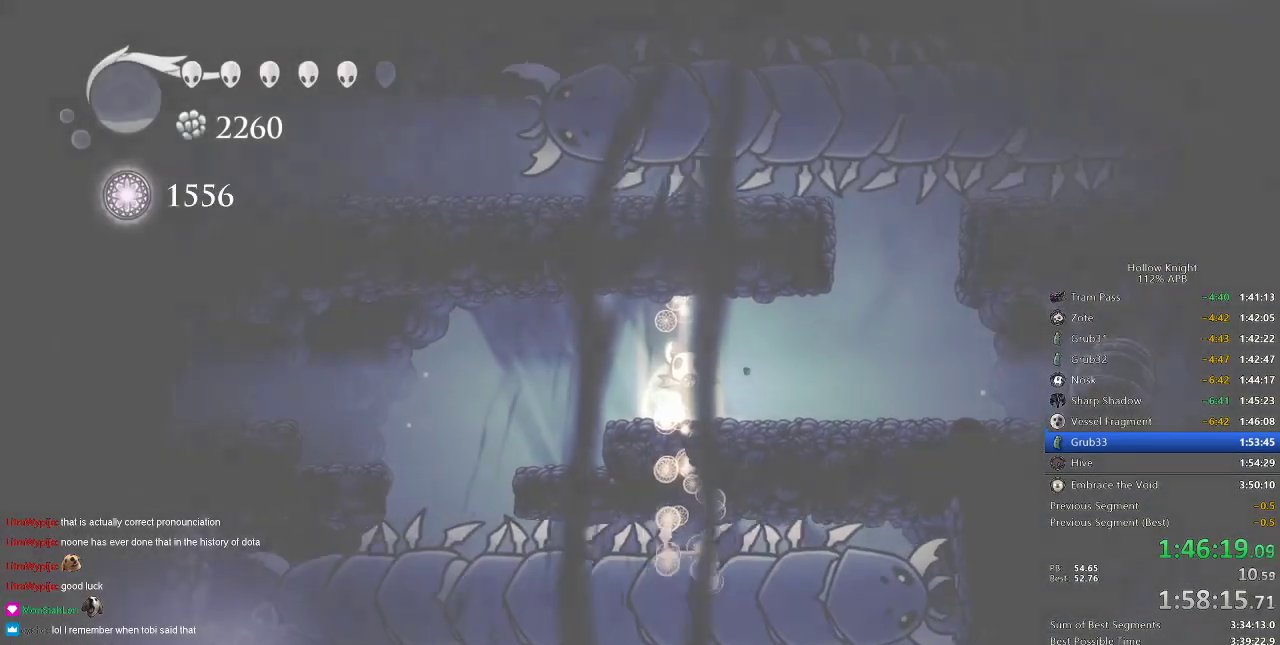
{"keys": [], "events": [[50, "left", "down"], [117, "left", "up"], [200, "left", "down"], [283, "left", "up"], [384, "left", "down"], [434, "left", "up"]]}
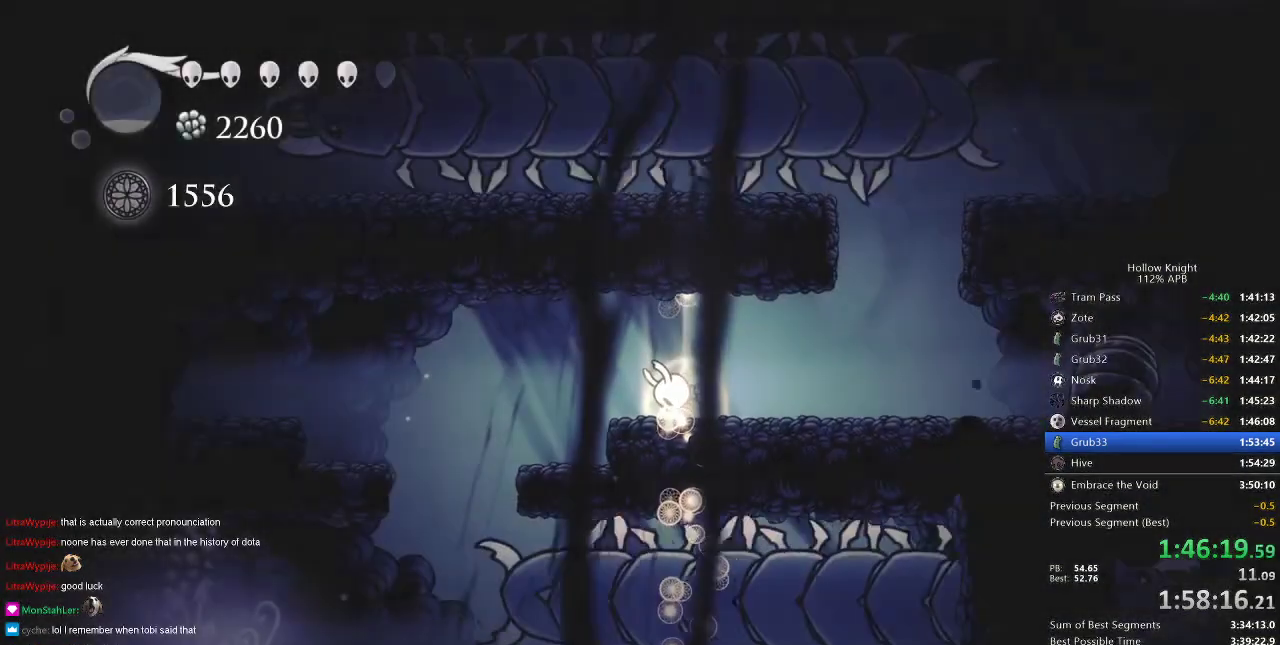
{"keys": ["right"], "events": [[17, "left", "down"], [167, "left", "up"], [251, "left", "down"], [301, "left", "up"], [301, "right", "down"]]}
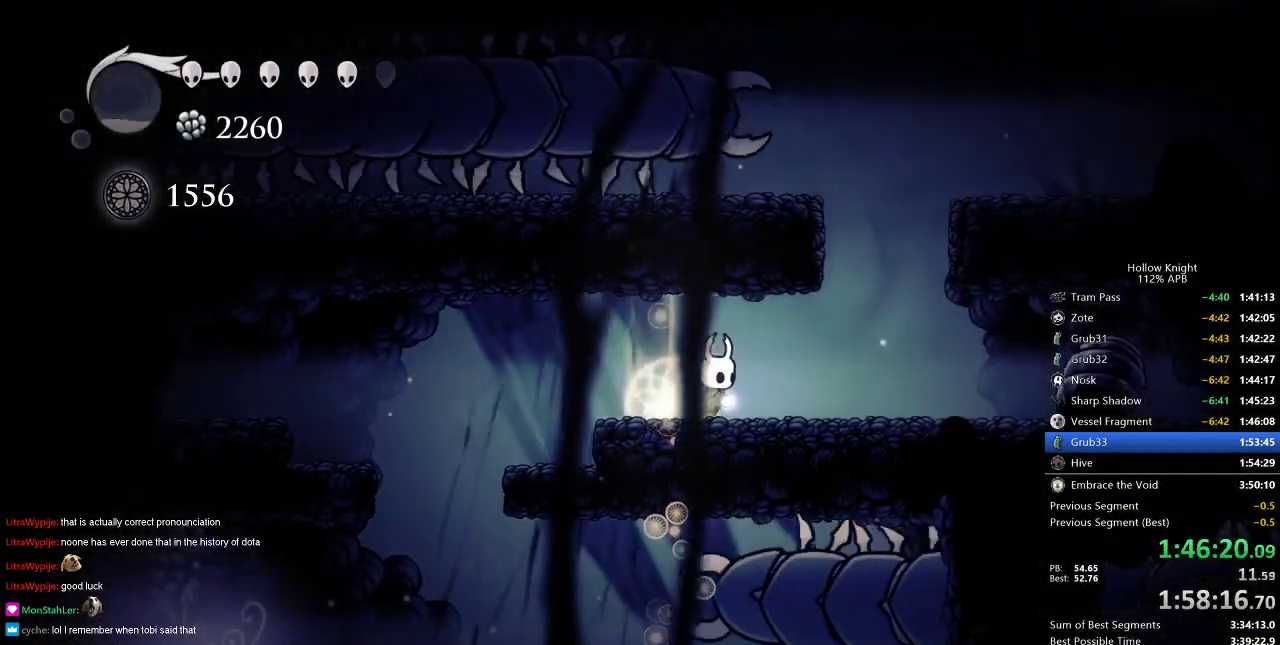
{"keys": ["jump", "right"], "events": [[384, "jump", "down"]]}
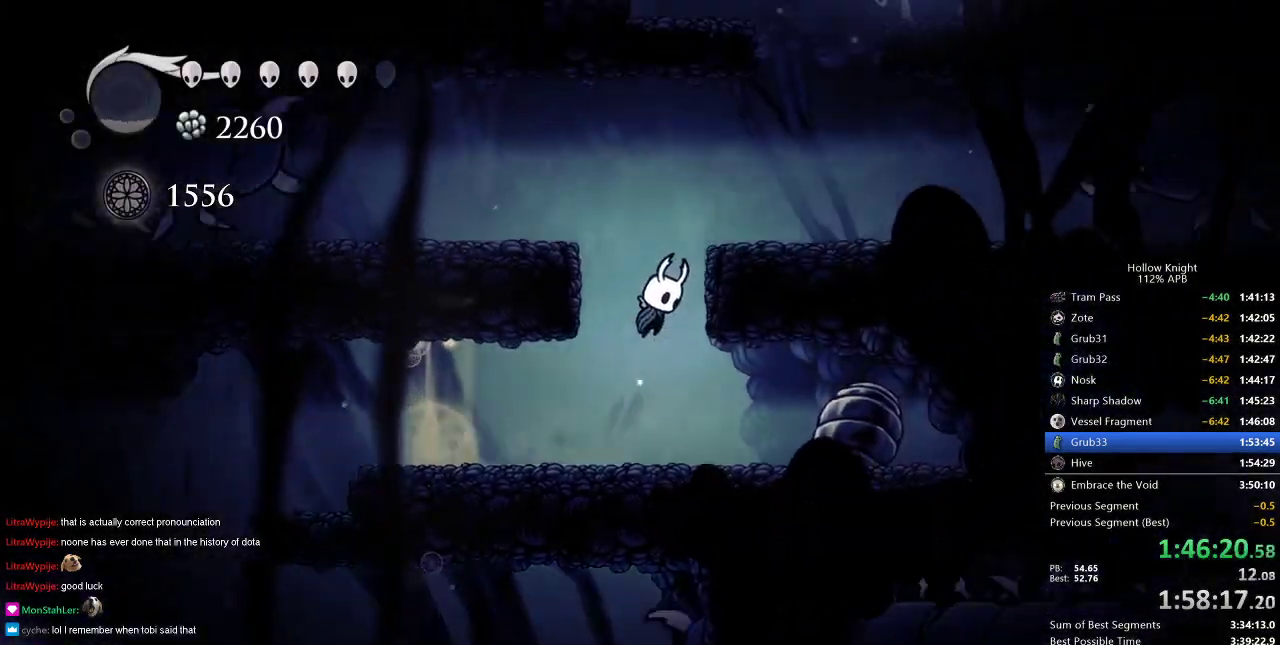
{"keys": ["right"], "events": [[301, "jump", "up"]]}
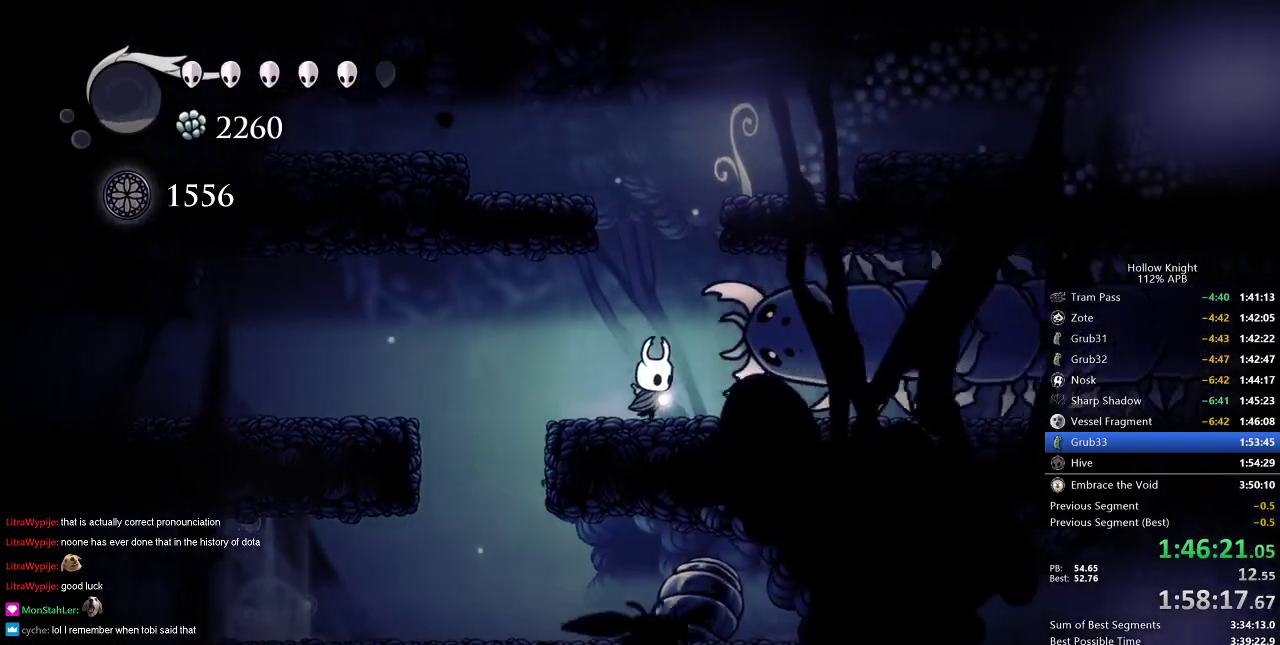
{"keys": ["right"], "events": [[133, "dash", "down"], [217, "dash", "up"]]}
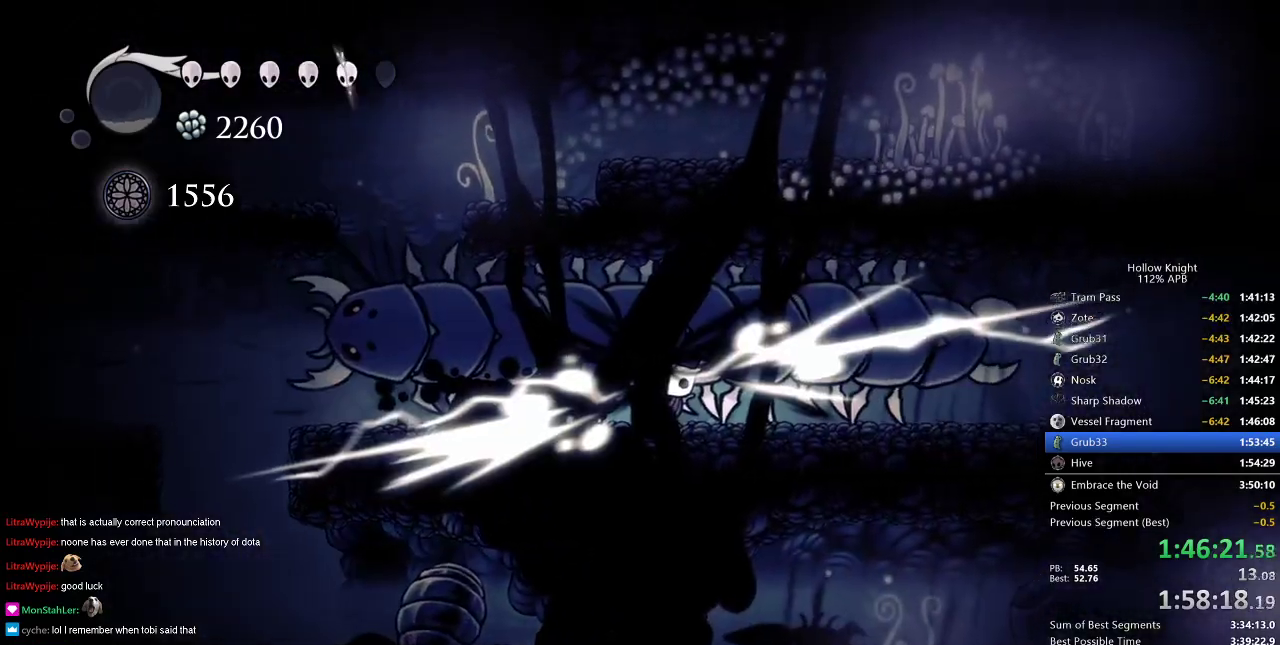
{"keys": ["right"], "events": []}
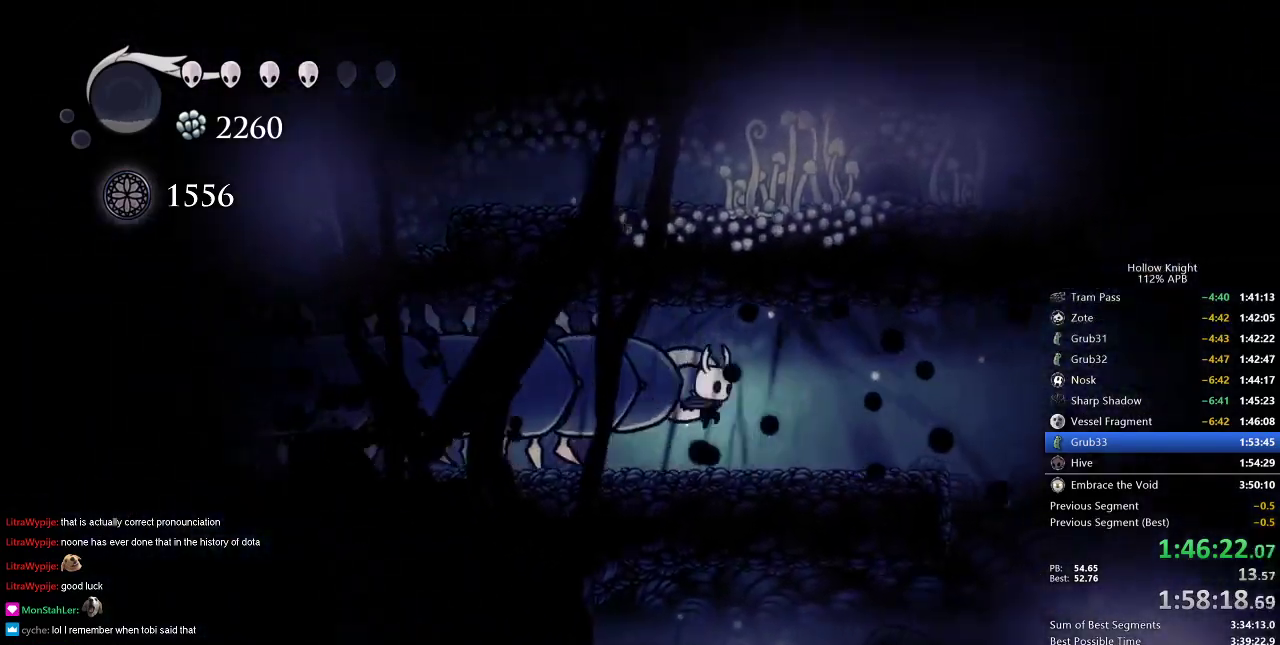
{"keys": ["down"], "events": [[233, "dash", "down"], [350, "dash", "up"], [383, "right", "up"], [434, "down", "down"]]}
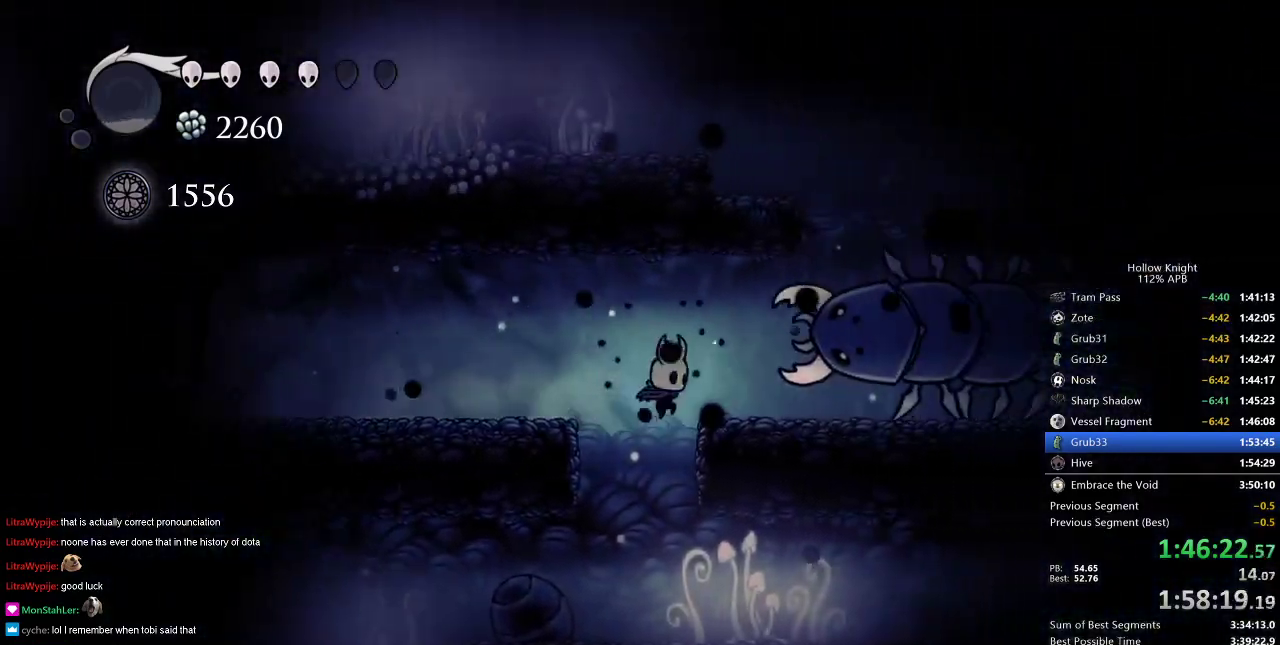
{"keys": ["left"], "events": [[134, "dash", "down"], [217, "left", "down"], [267, "dash", "up"], [267, "down", "up"]]}
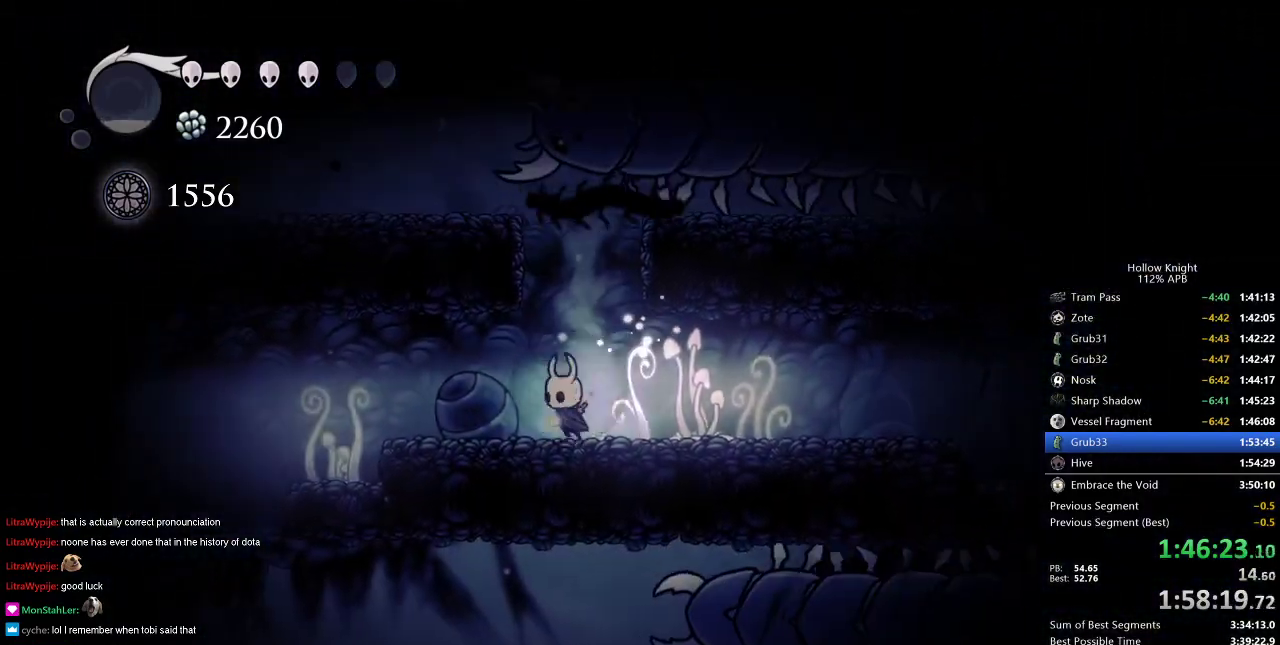
{"keys": ["left"], "events": [[33, "dash", "down"], [183, "dash", "up"]]}
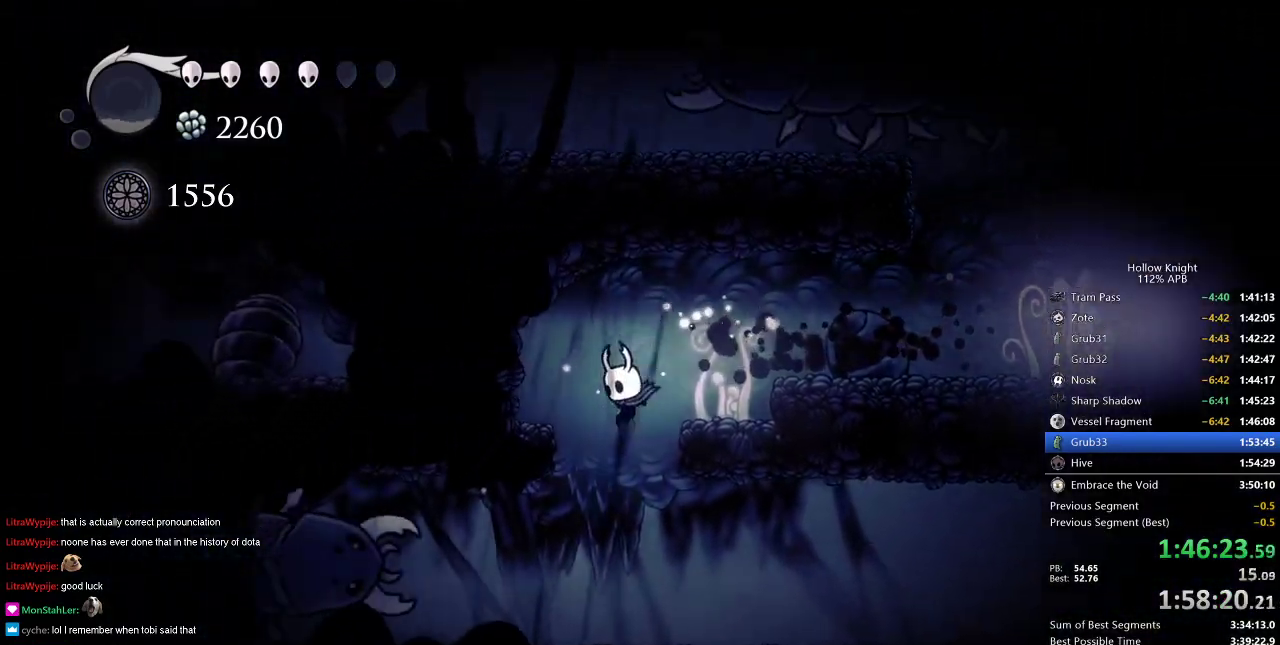
{"keys": ["right"], "events": [[50, "left", "up"], [200, "right", "down"], [334, "dash", "down"], [484, "dash", "up"]]}
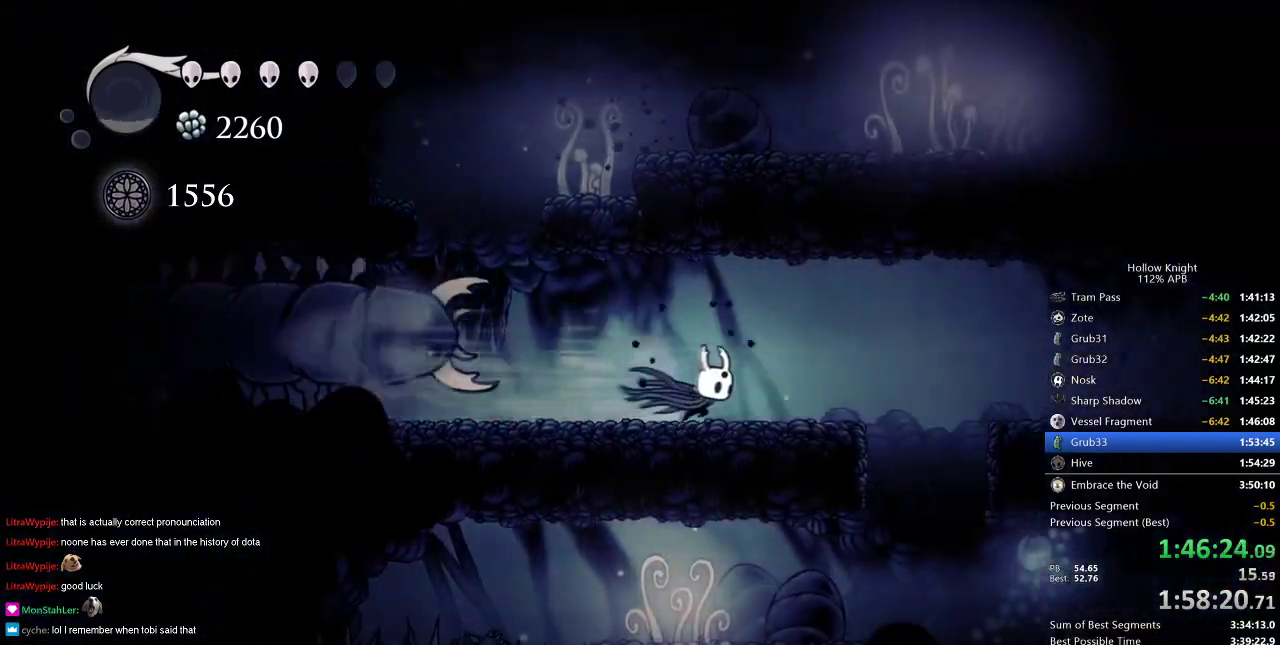
{"keys": ["dash", "down"], "events": [[434, "down", "down"], [484, "dash", "down"], [484, "right", "up"]]}